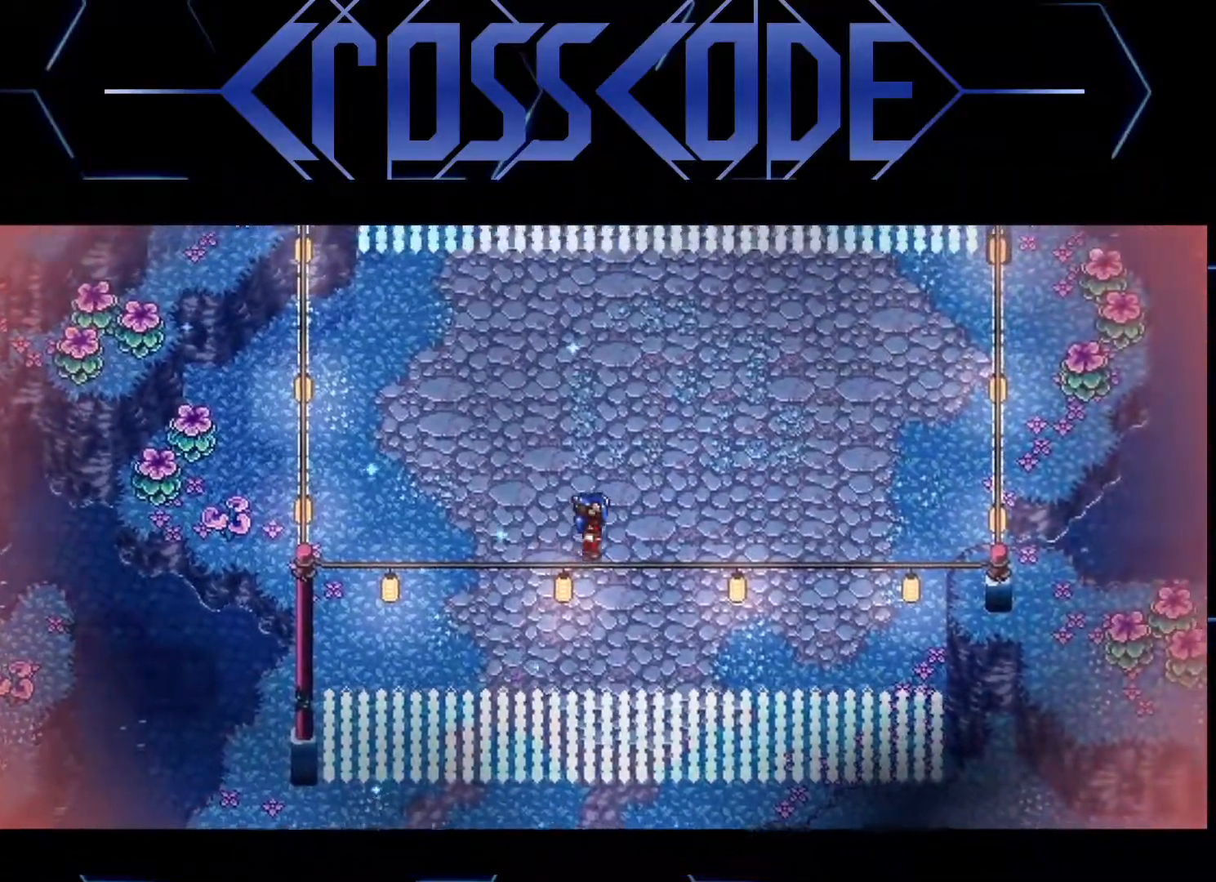
Gameplay with a controller (Xbox layout); each line is a JSON object with the inputs held at the frame after it. "events" lists button and stick changes between this image and that frame as [ms after this image, input, new state], when the widget could be followed in between.
{"buttons": [], "left_stick": "center", "right_stick": "center", "events": []}
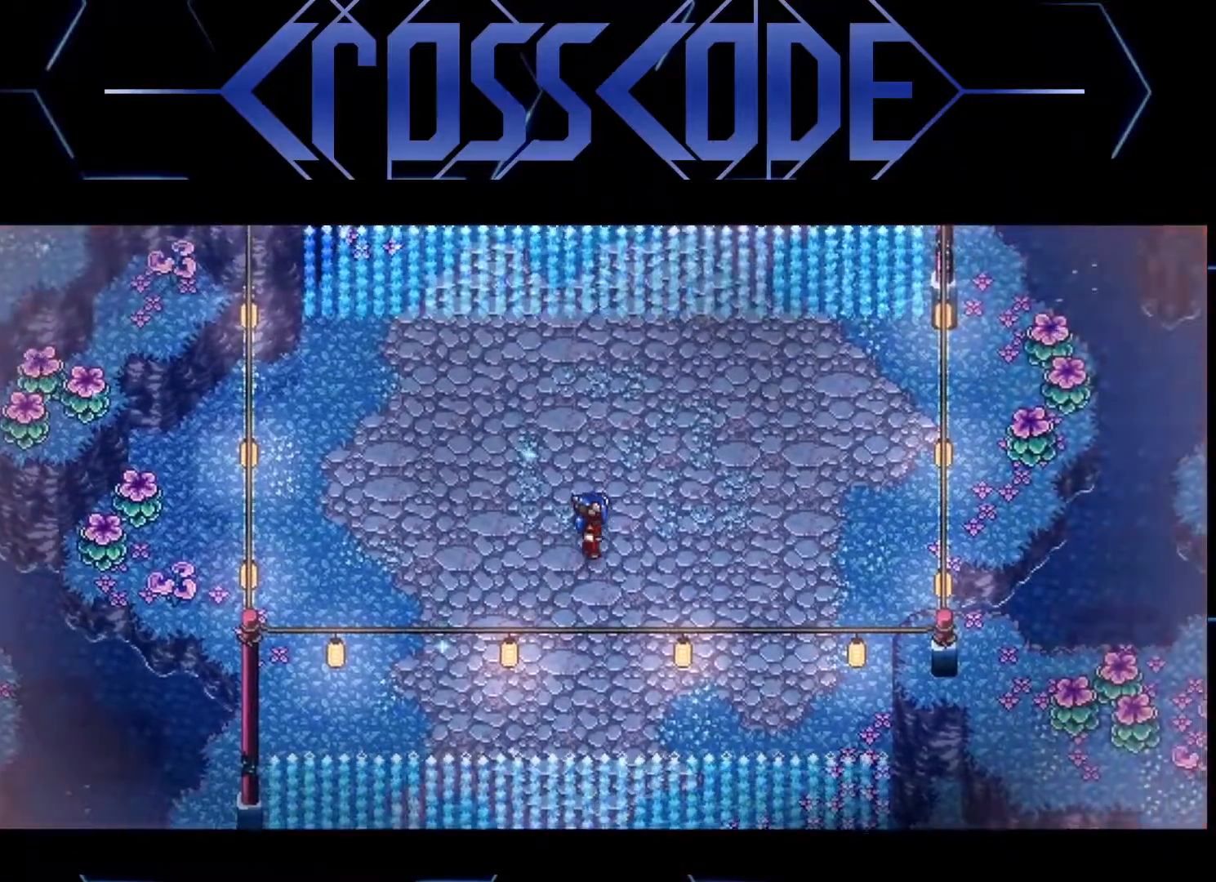
{"buttons": [], "left_stick": "center", "right_stick": "center", "events": []}
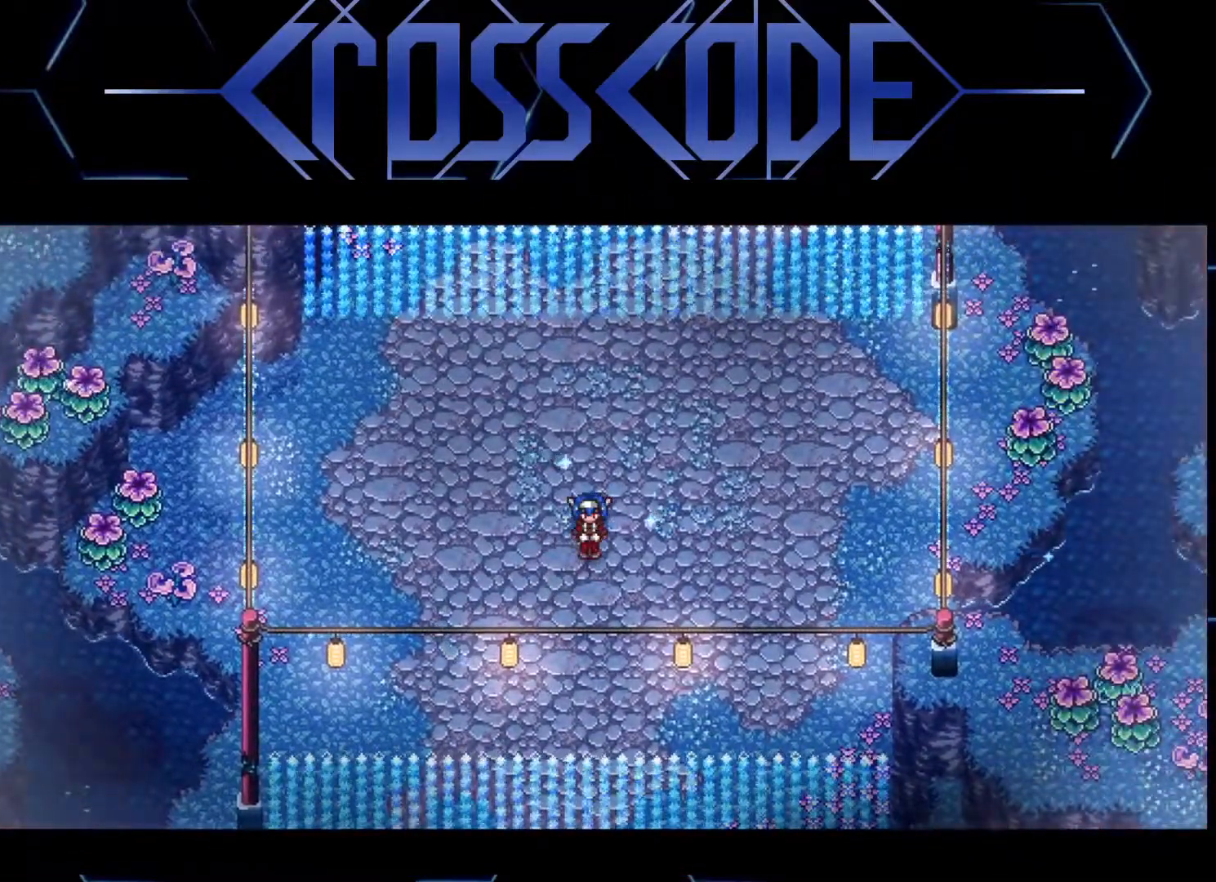
{"buttons": [], "left_stick": "center", "right_stick": "center", "events": []}
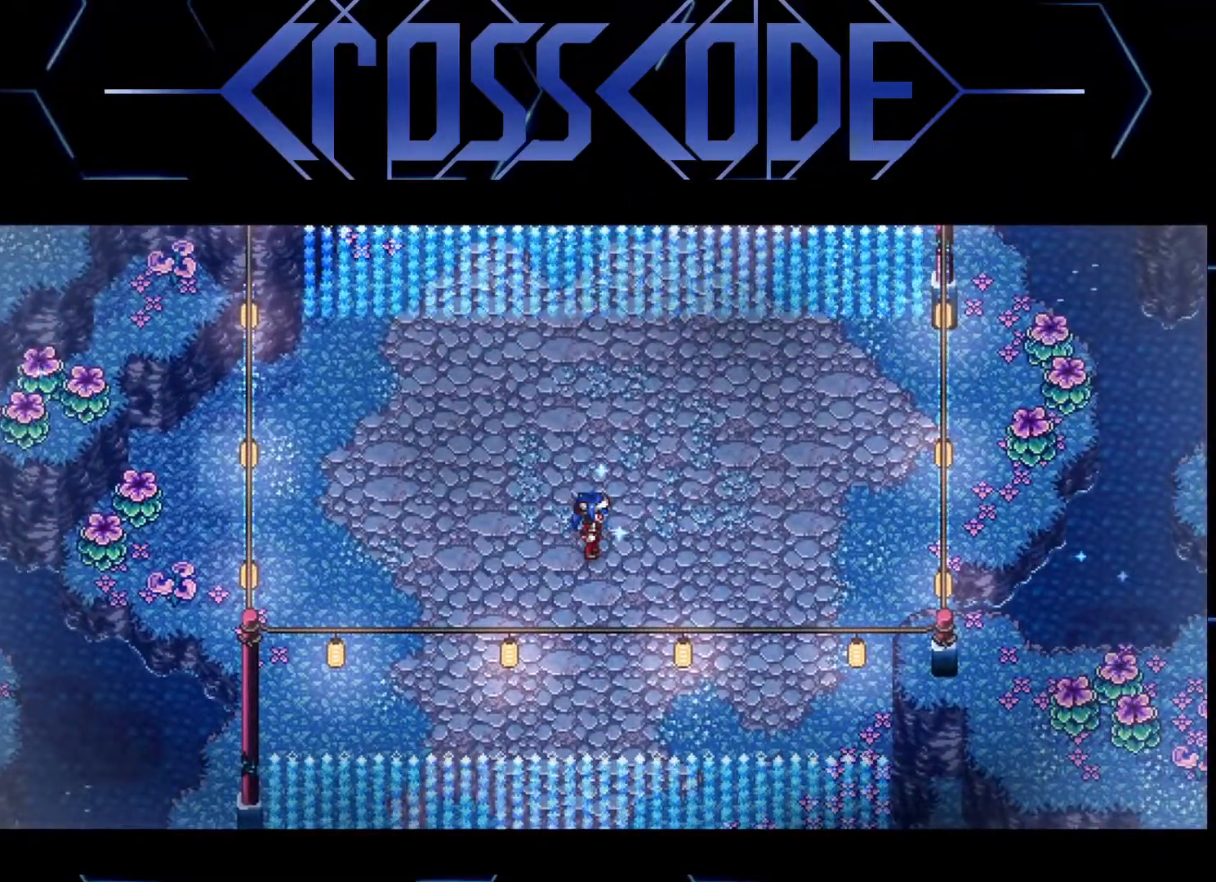
{"buttons": [], "left_stick": "center", "right_stick": "center", "events": []}
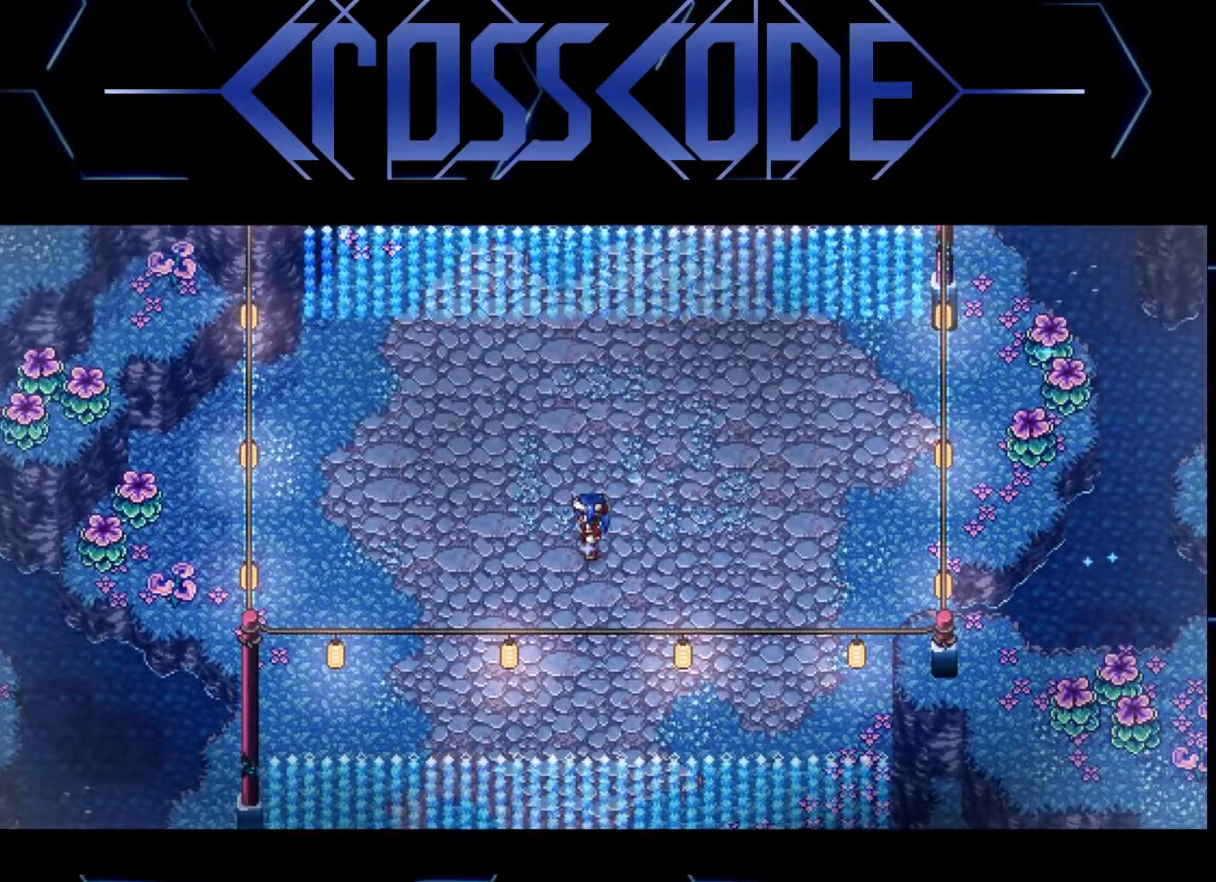
{"buttons": [], "left_stick": "center", "right_stick": "center", "events": []}
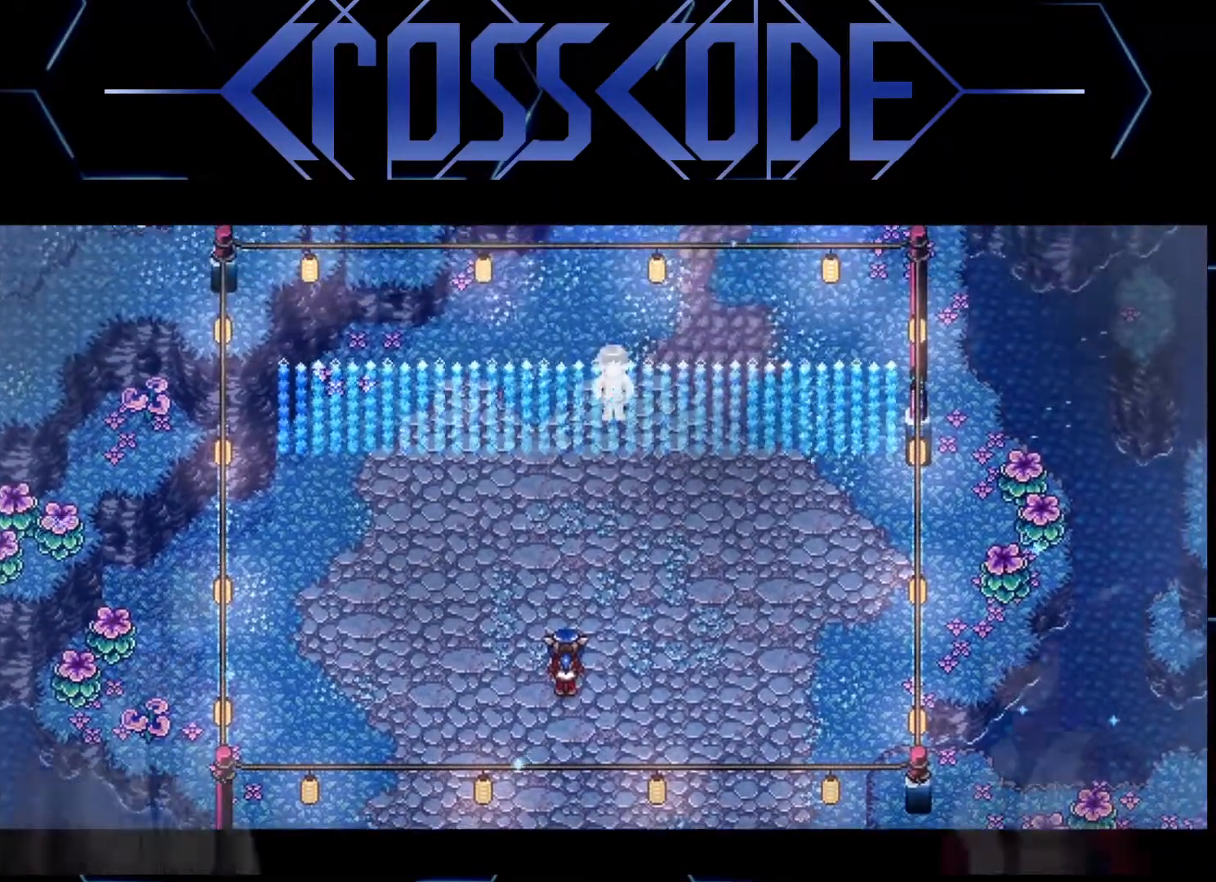
{"buttons": [], "left_stick": "center", "right_stick": "center", "events": []}
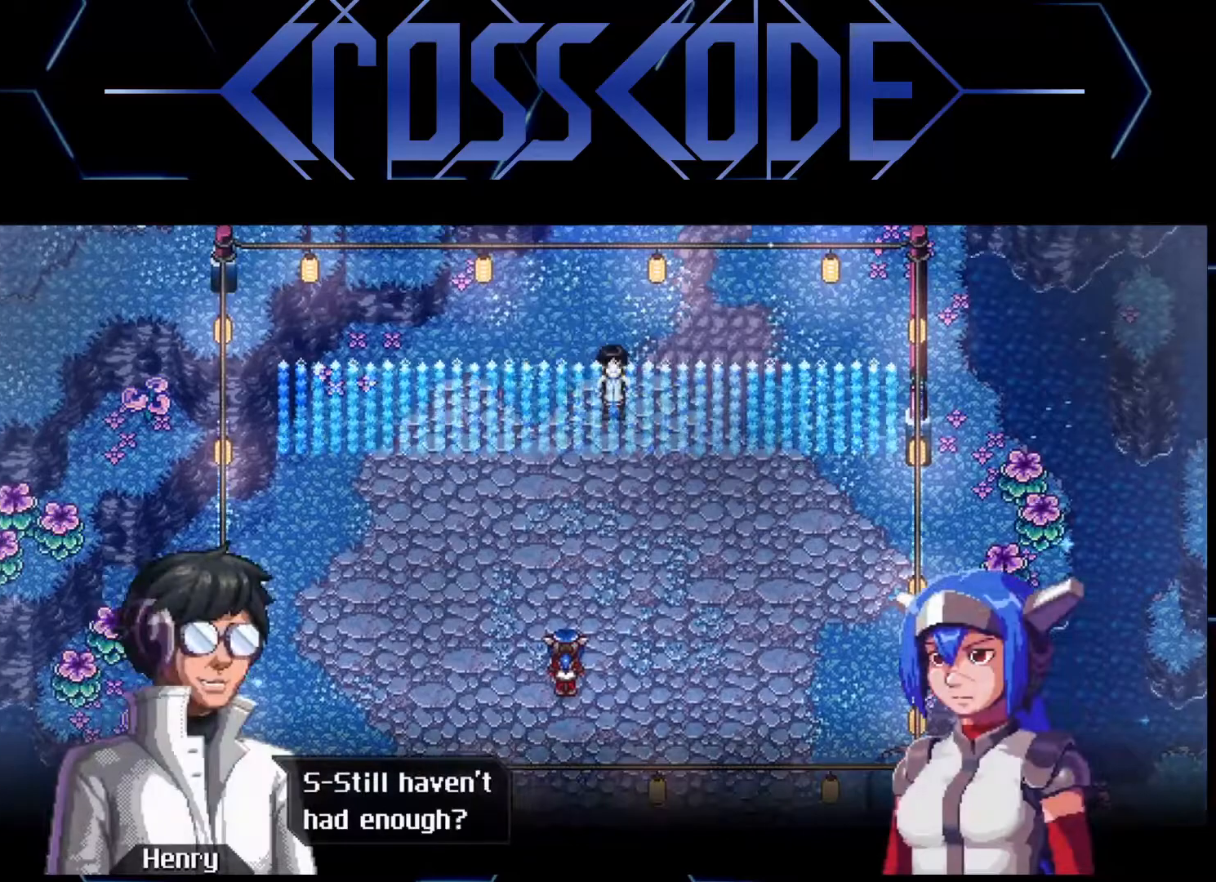
{"buttons": [], "left_stick": "center", "right_stick": "center", "events": []}
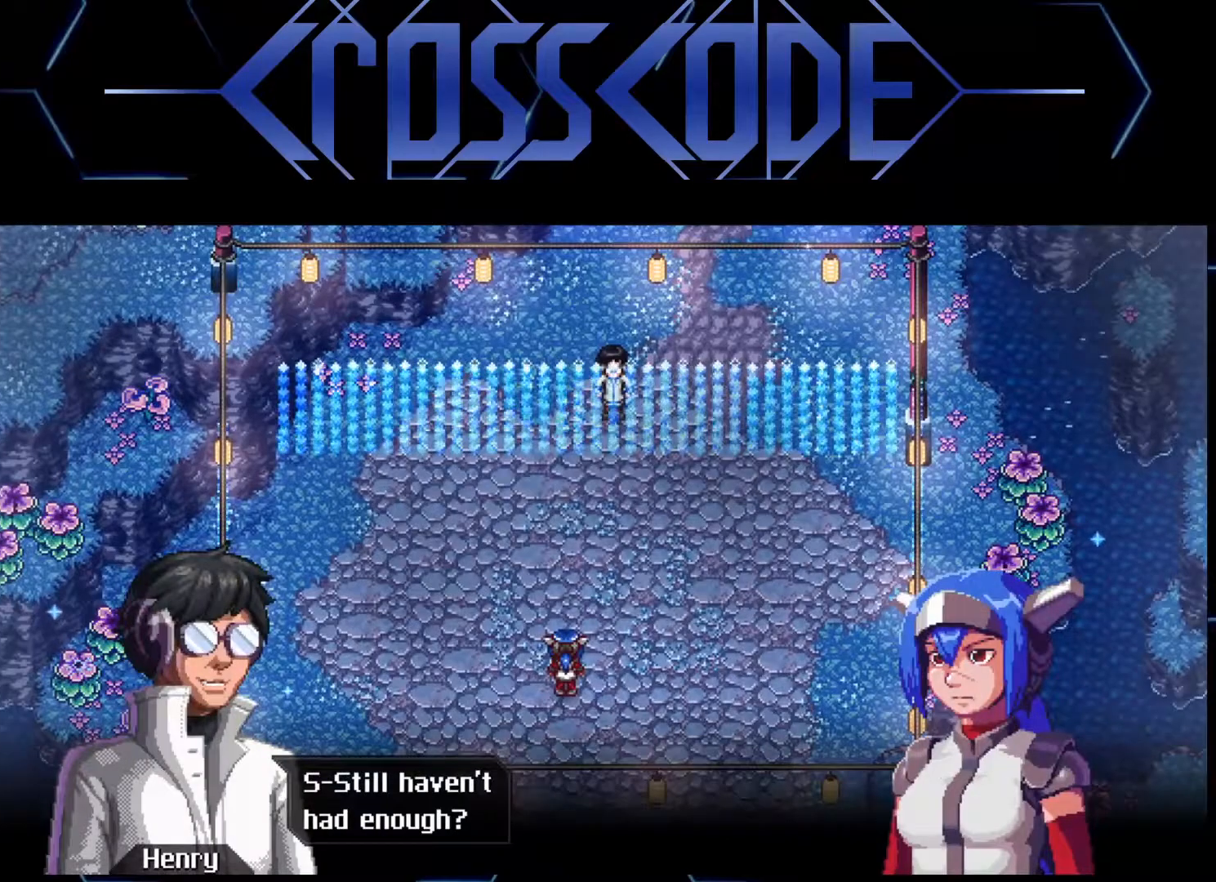
{"buttons": [], "left_stick": "center", "right_stick": "center", "events": [[417, "A", "down"], [500, "A", "up"]]}
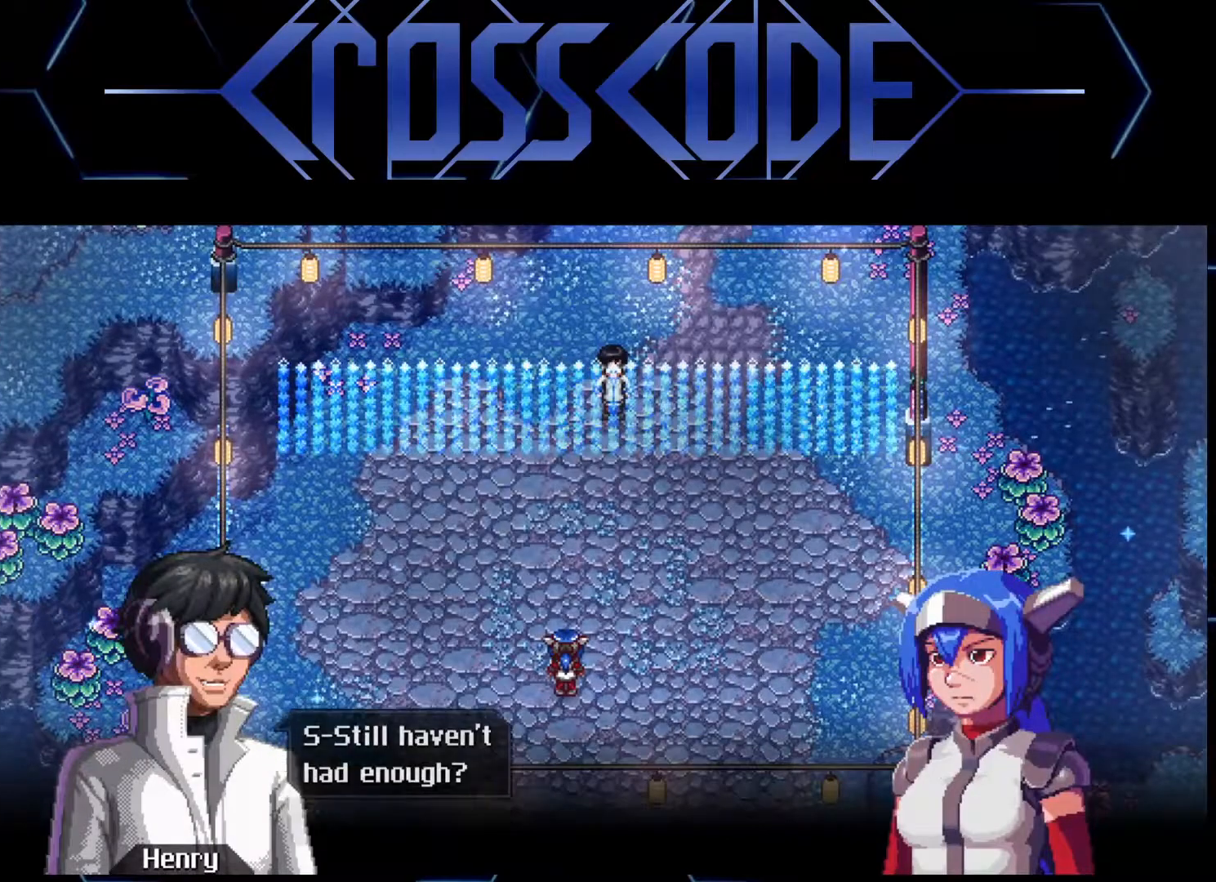
{"buttons": [], "left_stick": "center", "right_stick": "center", "events": []}
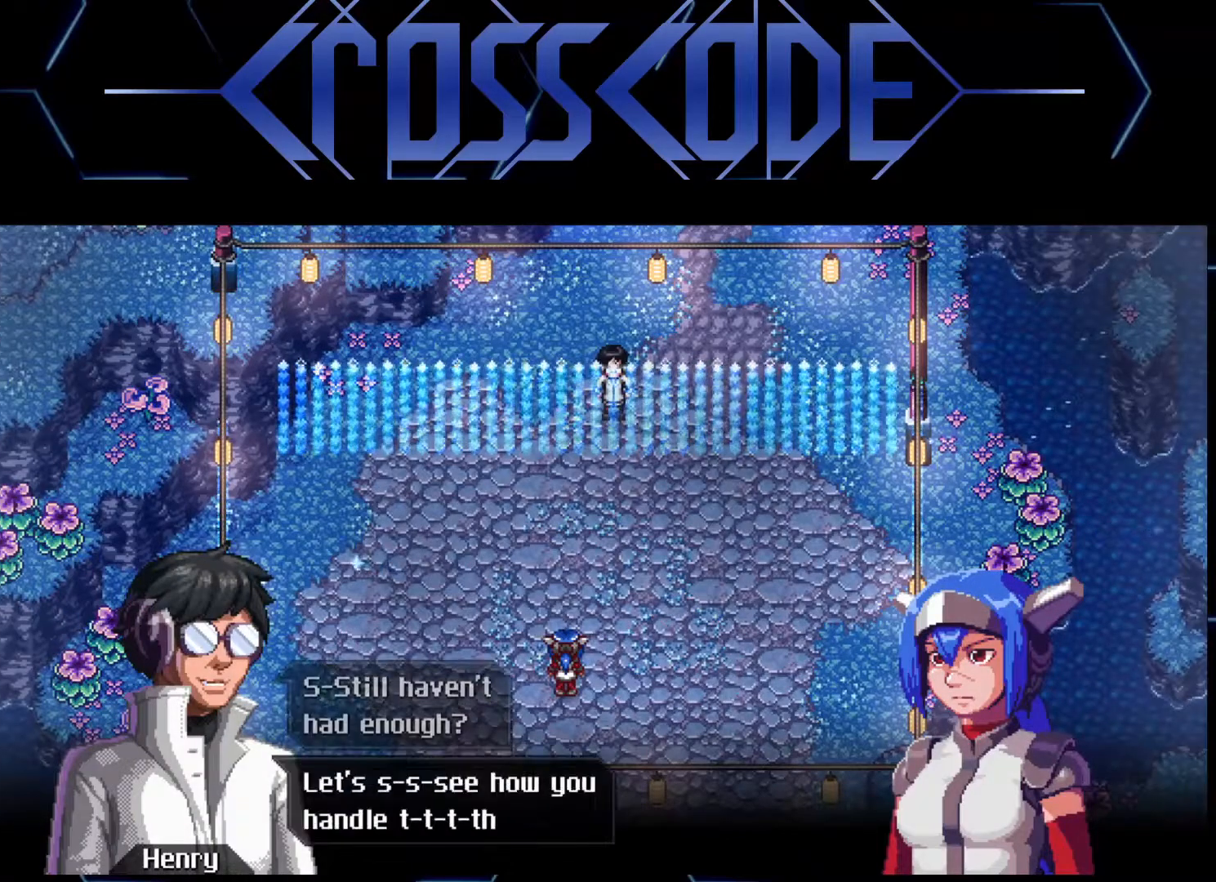
{"buttons": [], "left_stick": "center", "right_stick": "center", "events": []}
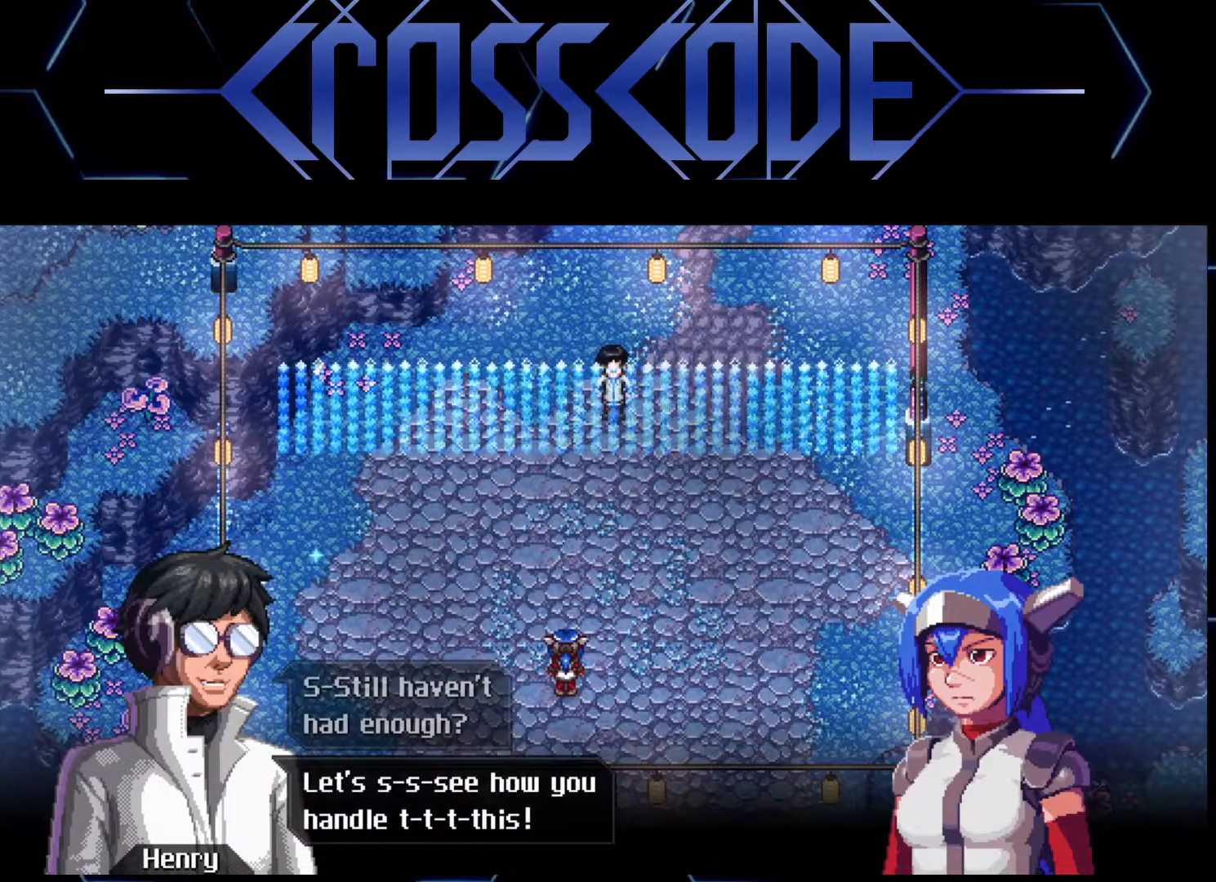
{"buttons": [], "left_stick": "center", "right_stick": "center", "events": []}
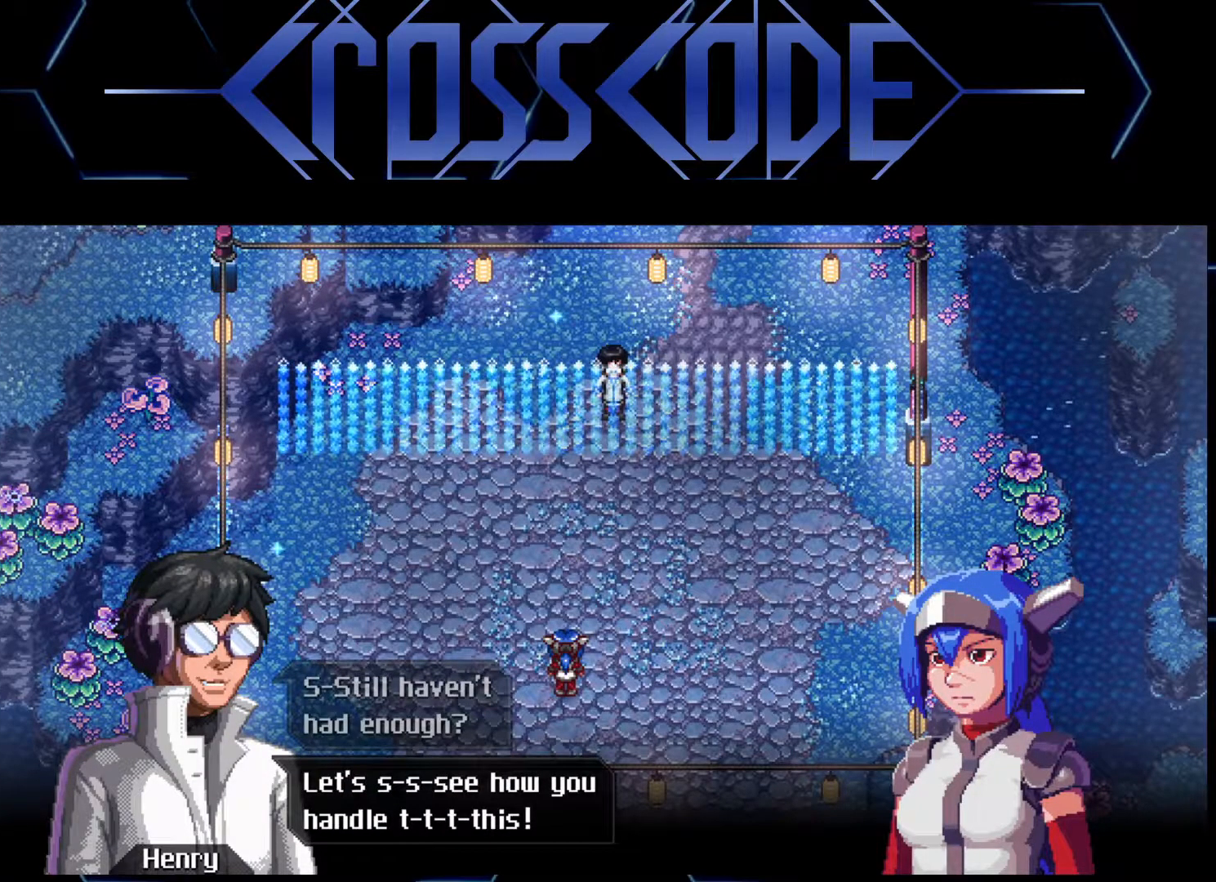
{"buttons": [], "left_stick": "center", "right_stick": "center", "events": [[333, "A", "down"], [383, "A", "up"]]}
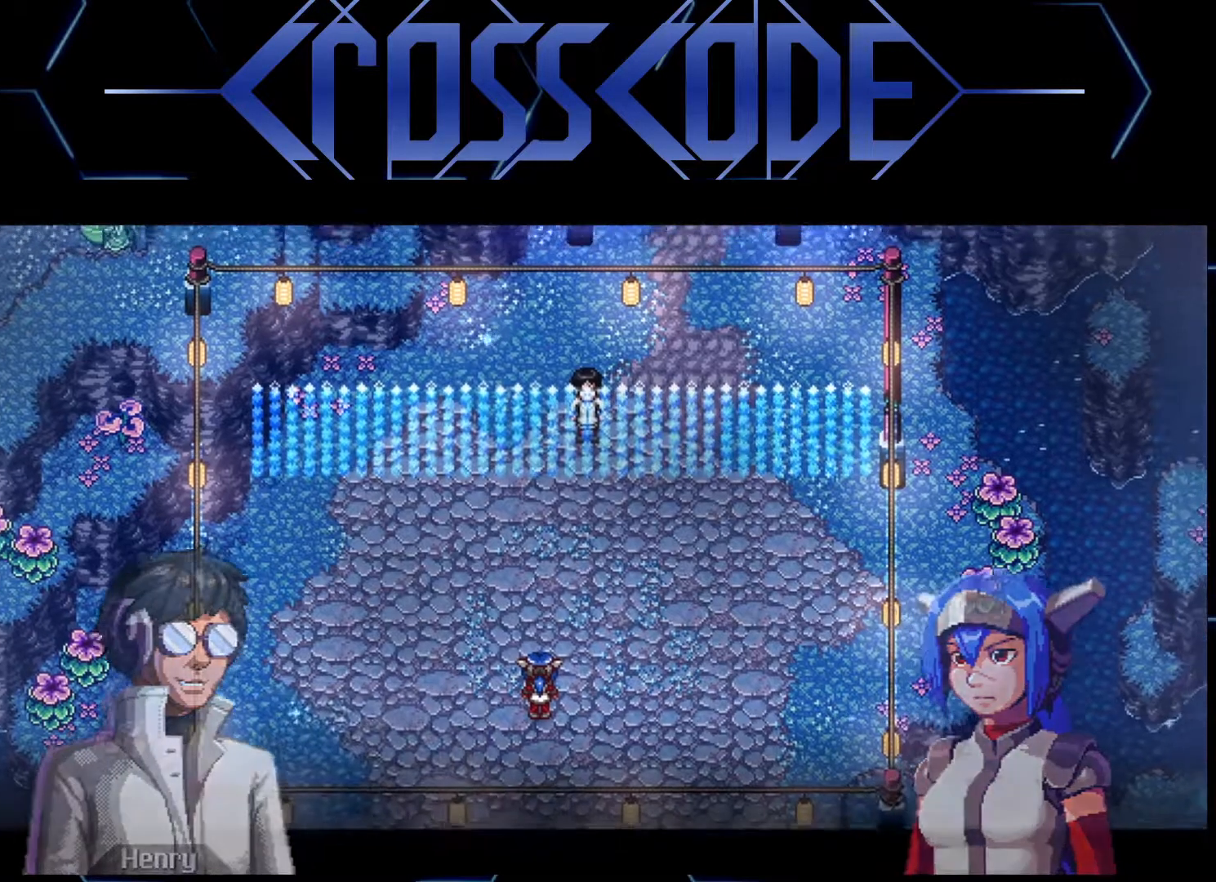
{"buttons": [], "left_stick": "center", "right_stick": "center", "events": []}
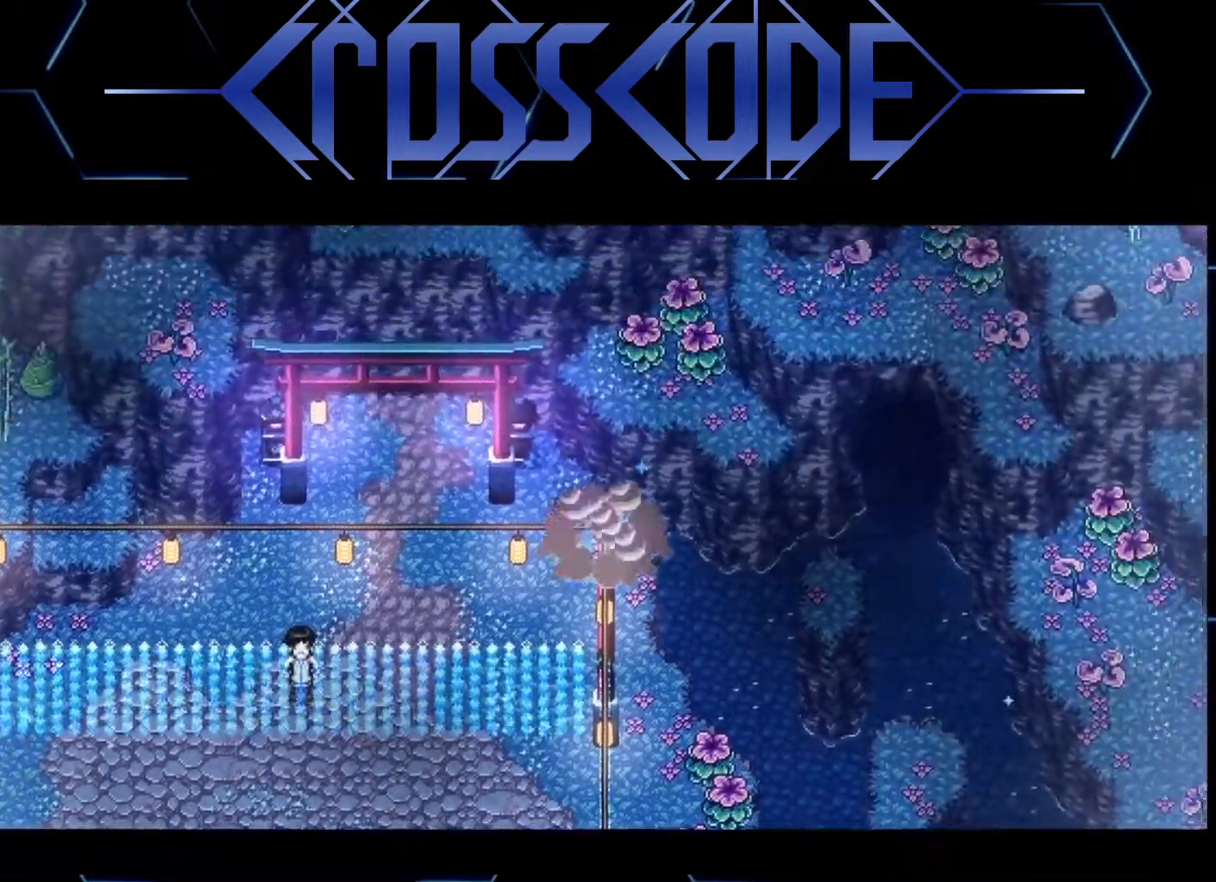
{"buttons": [], "left_stick": "center", "right_stick": "center", "events": []}
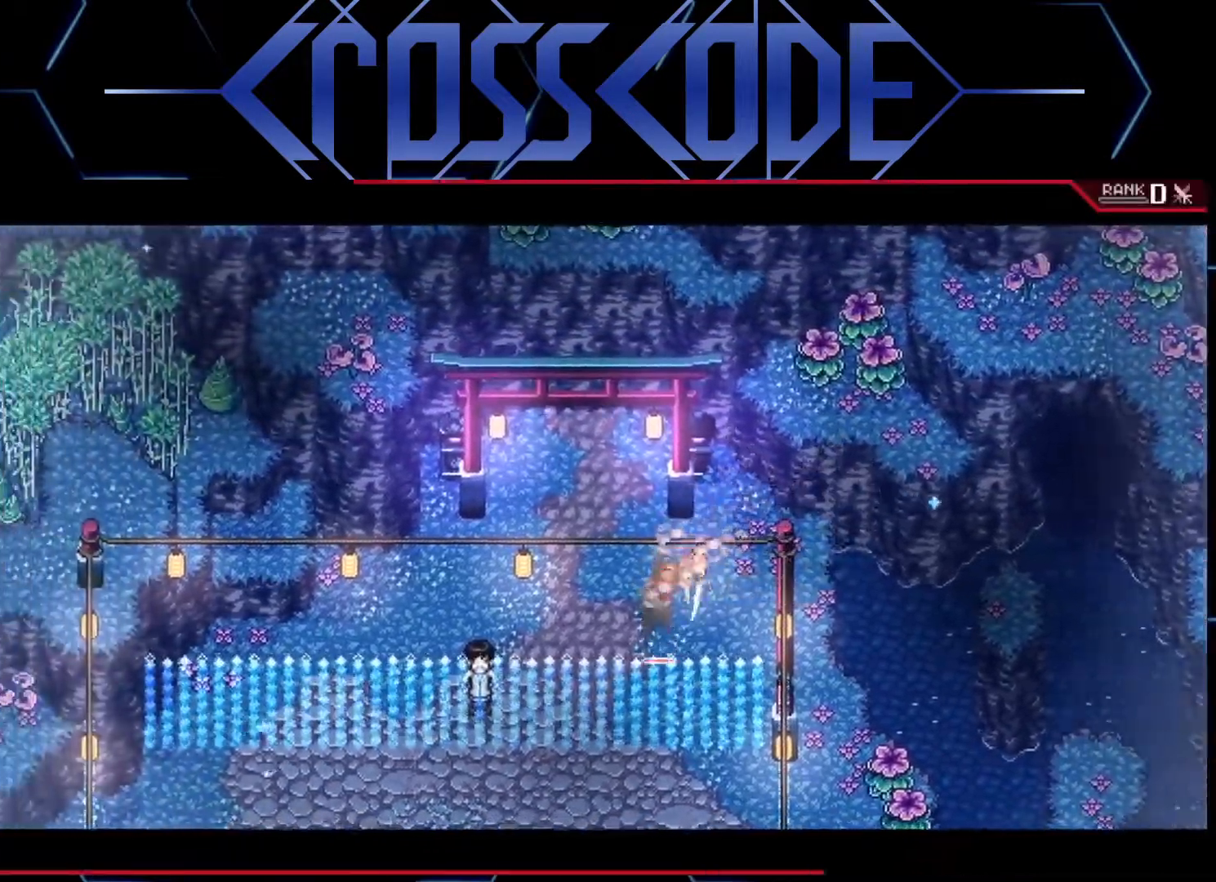
{"buttons": [], "left_stick": "down-left", "right_stick": "center", "events": [[467, "left_stick", "down-left"]]}
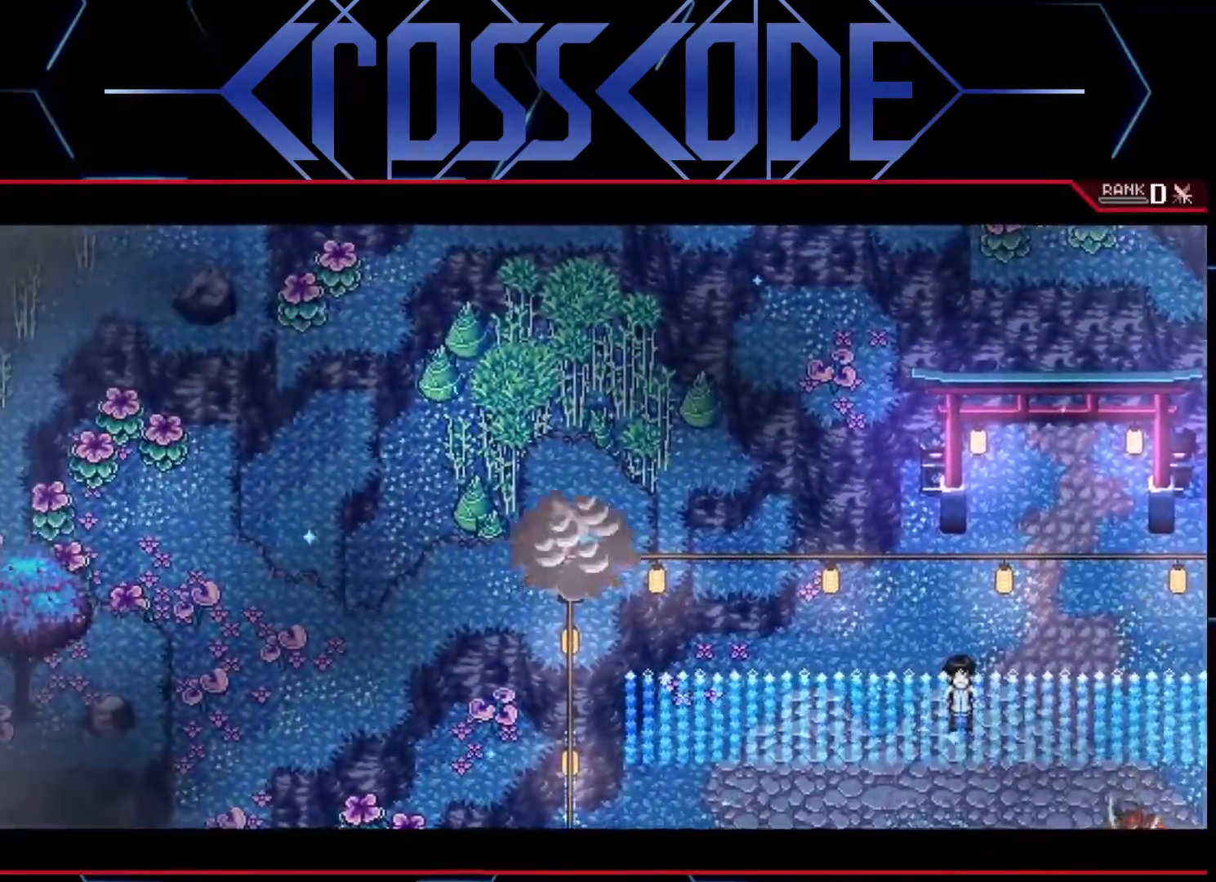
{"buttons": [], "left_stick": "center", "right_stick": "center", "events": [[317, "left_stick", "center"]]}
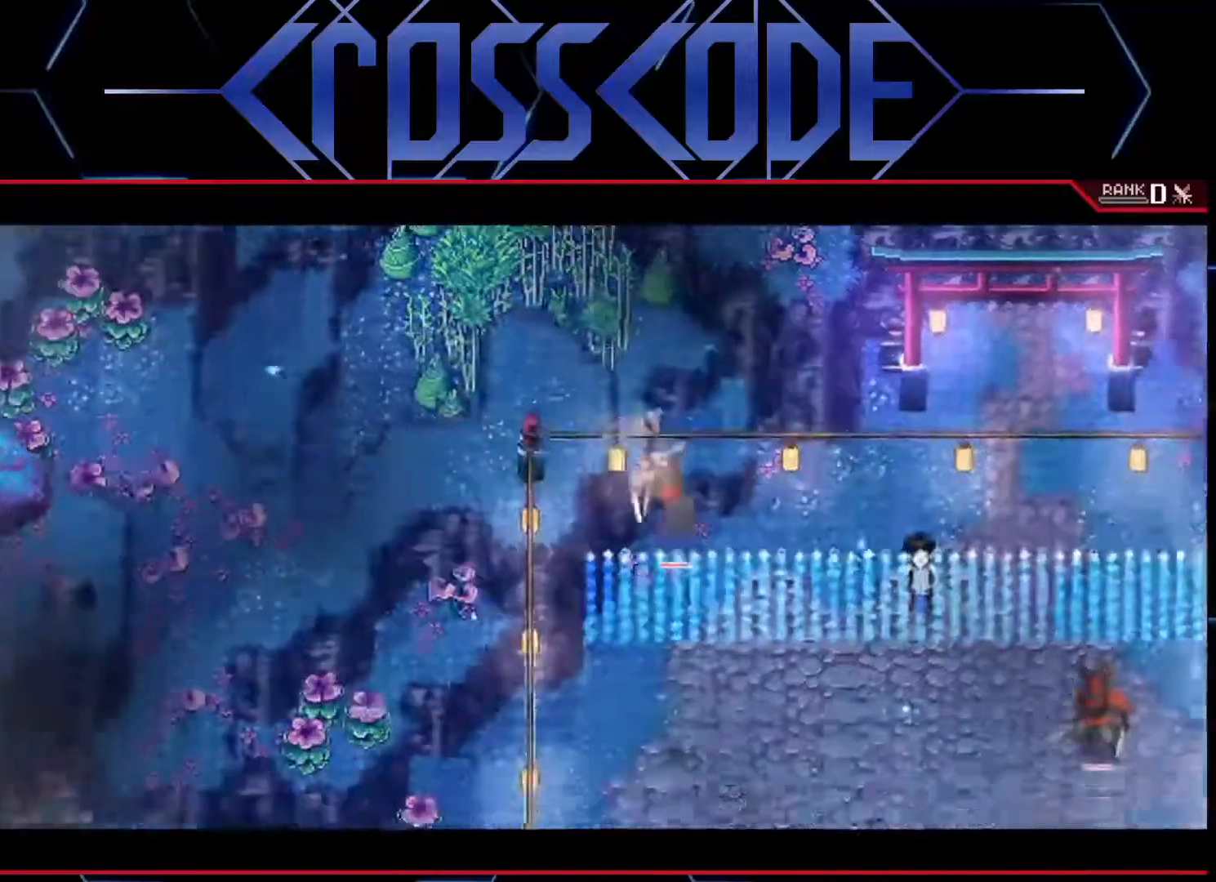
{"buttons": [], "left_stick": "center", "right_stick": "center", "events": [[150, "left_stick", "down-right"], [500, "left_stick", "center"]]}
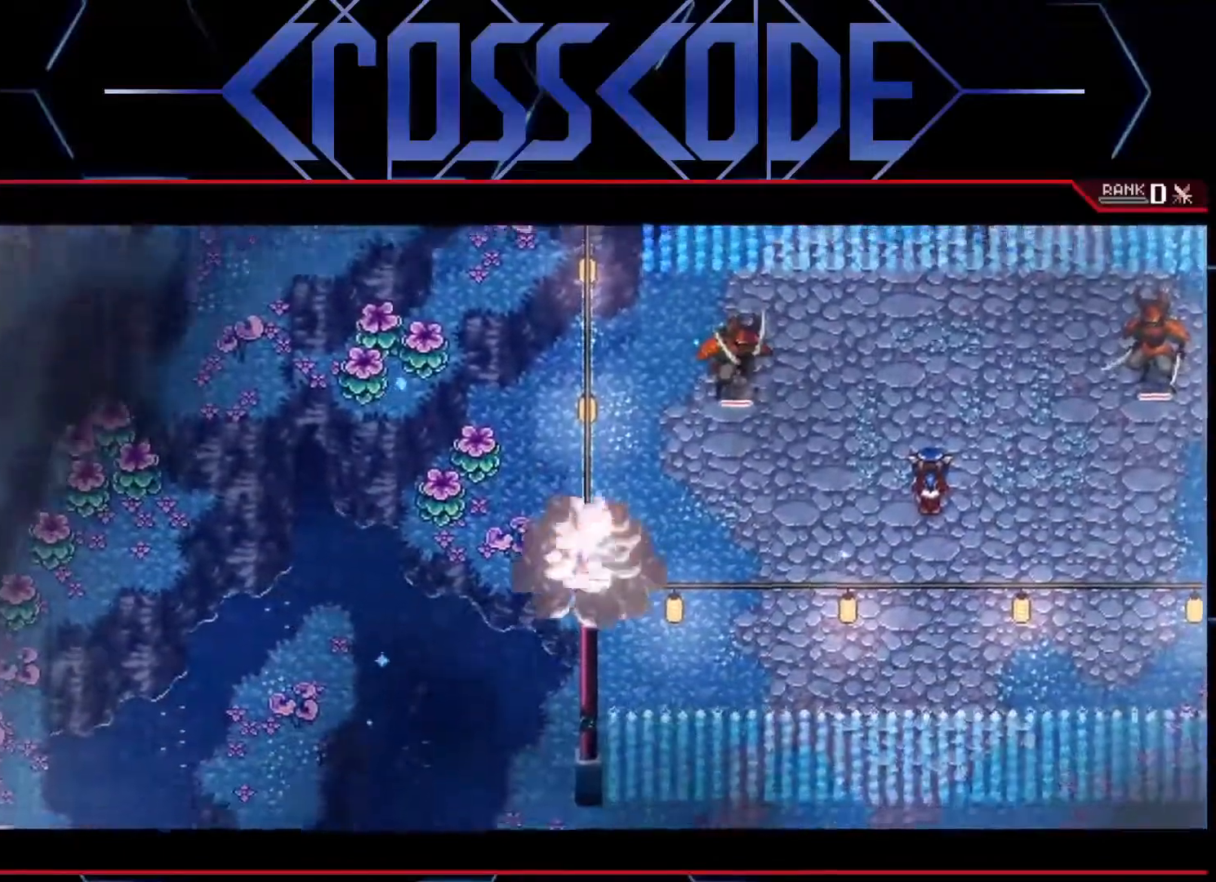
{"buttons": [], "left_stick": "center", "right_stick": "center", "events": []}
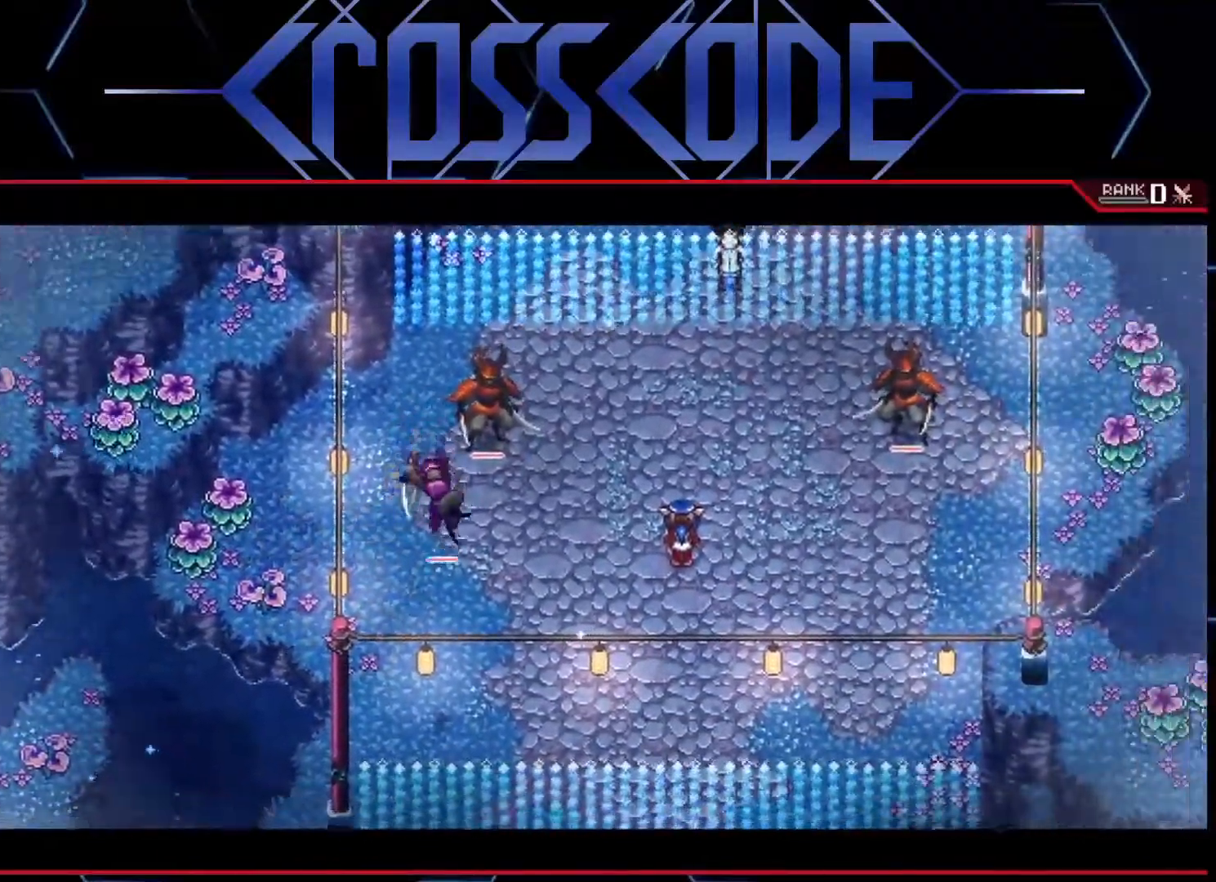
{"buttons": ["DPAD_UP"], "left_stick": "center", "right_stick": "center", "events": [[50, "left_stick", "down"], [183, "left_stick", "center"], [383, "DPAD_UP", "down"]]}
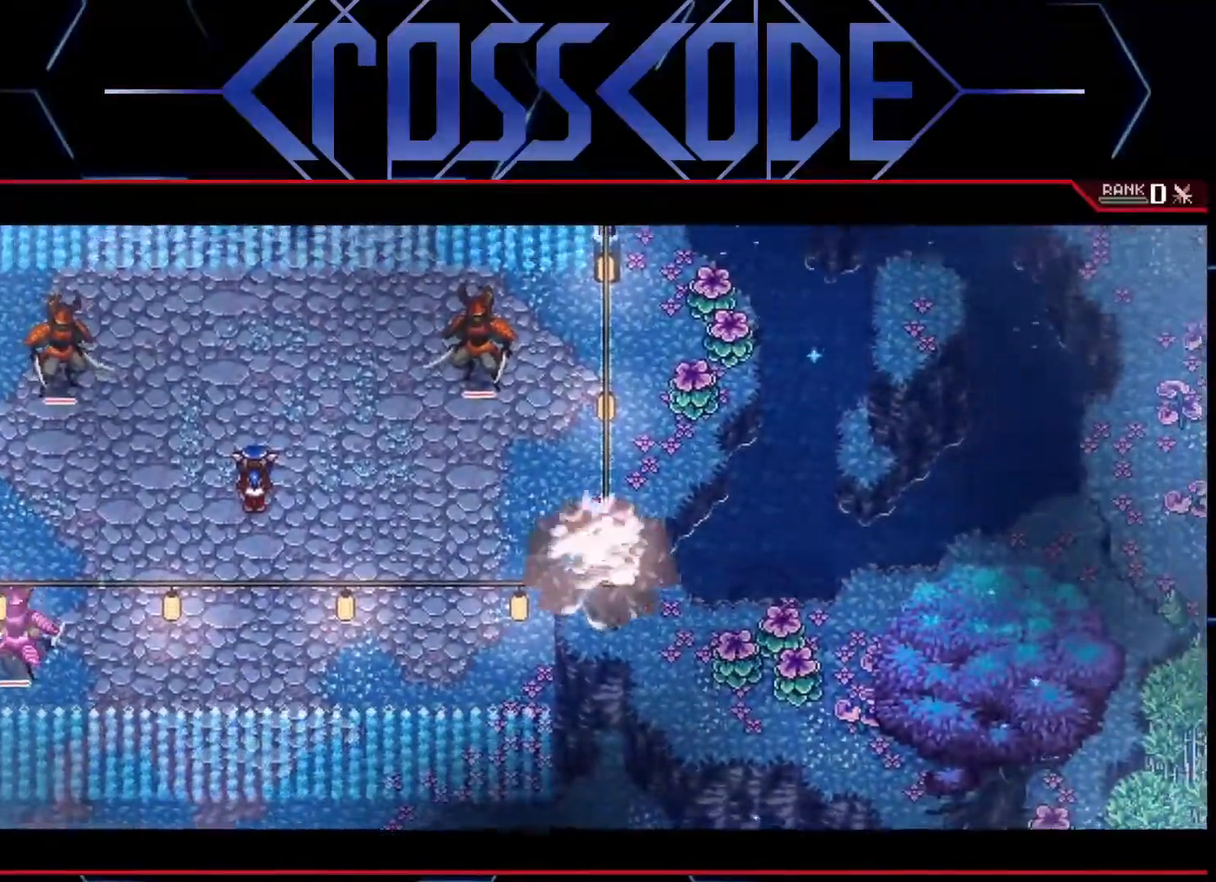
{"buttons": ["DPAD_UP"], "left_stick": "center", "right_stick": "center", "events": [[50, "DPAD_UP", "up"], [450, "DPAD_UP", "down"]]}
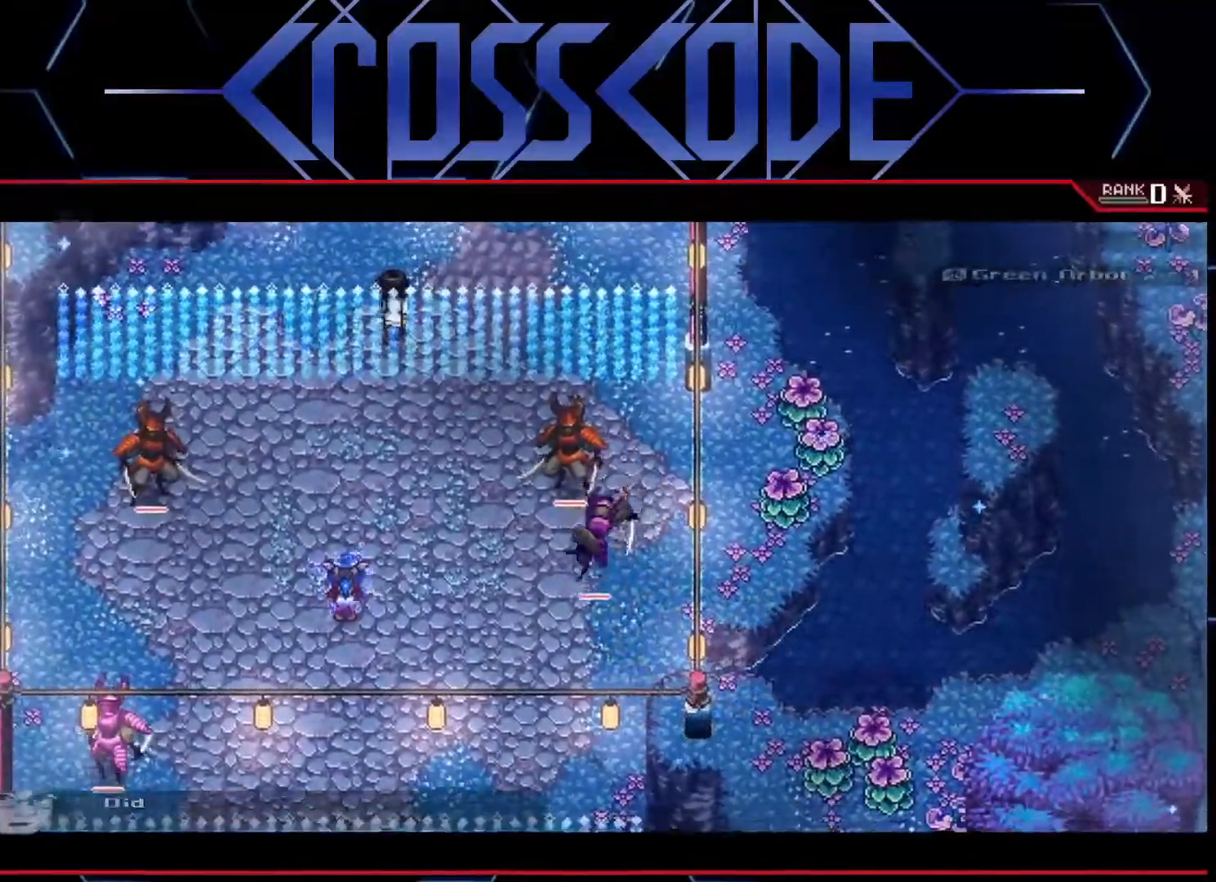
{"buttons": [], "left_stick": "center", "right_stick": "center", "events": [[100, "DPAD_UP", "up"]]}
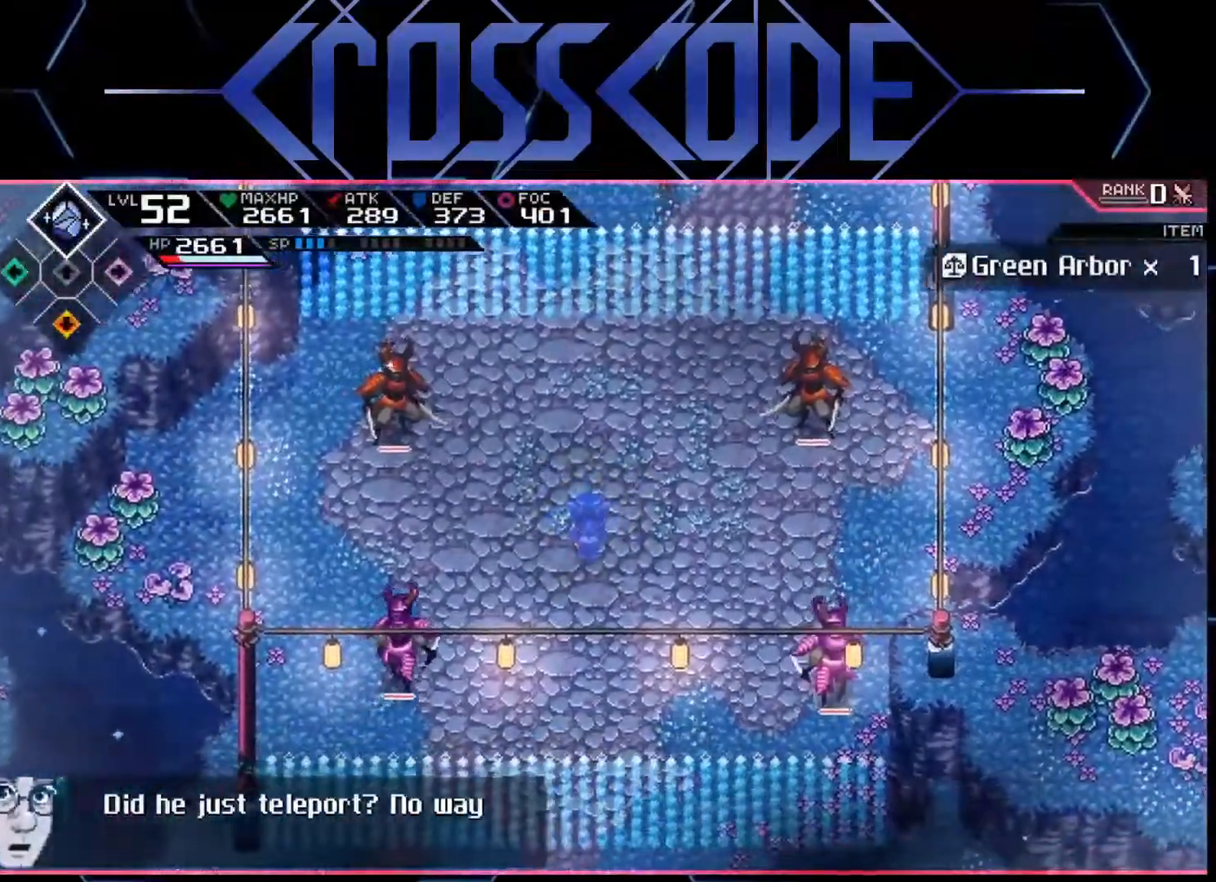
{"buttons": [], "left_stick": "up", "right_stick": "center", "events": [[317, "left_stick", "up"]]}
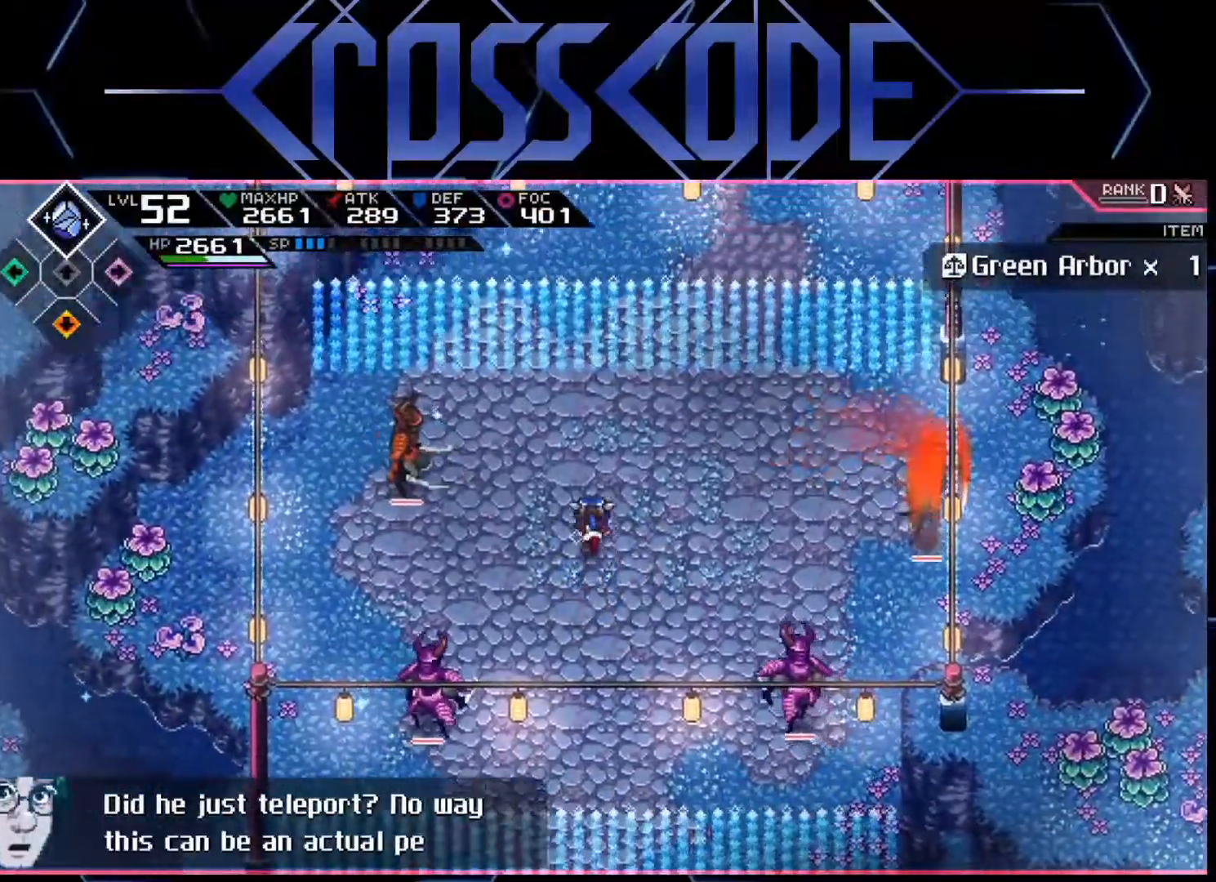
{"buttons": [], "left_stick": "up-right", "right_stick": "center", "events": [[50, "left_stick", "up-right"]]}
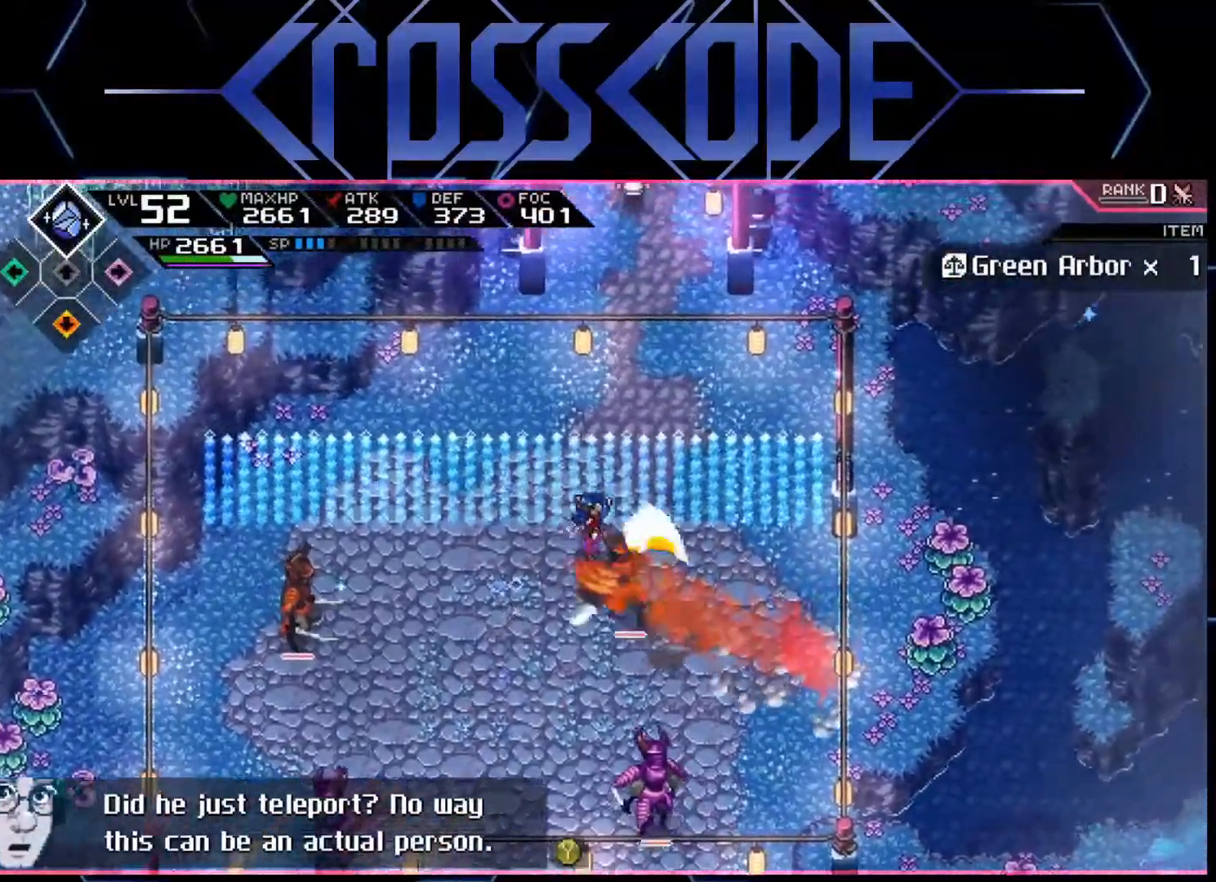
{"buttons": ["L1"], "left_stick": "right", "right_stick": "center", "events": [[50, "left_stick", "right"], [100, "L1", "down"], [183, "L1", "up"], [233, "L1", "down"], [350, "L1", "up"], [467, "L1", "down"]]}
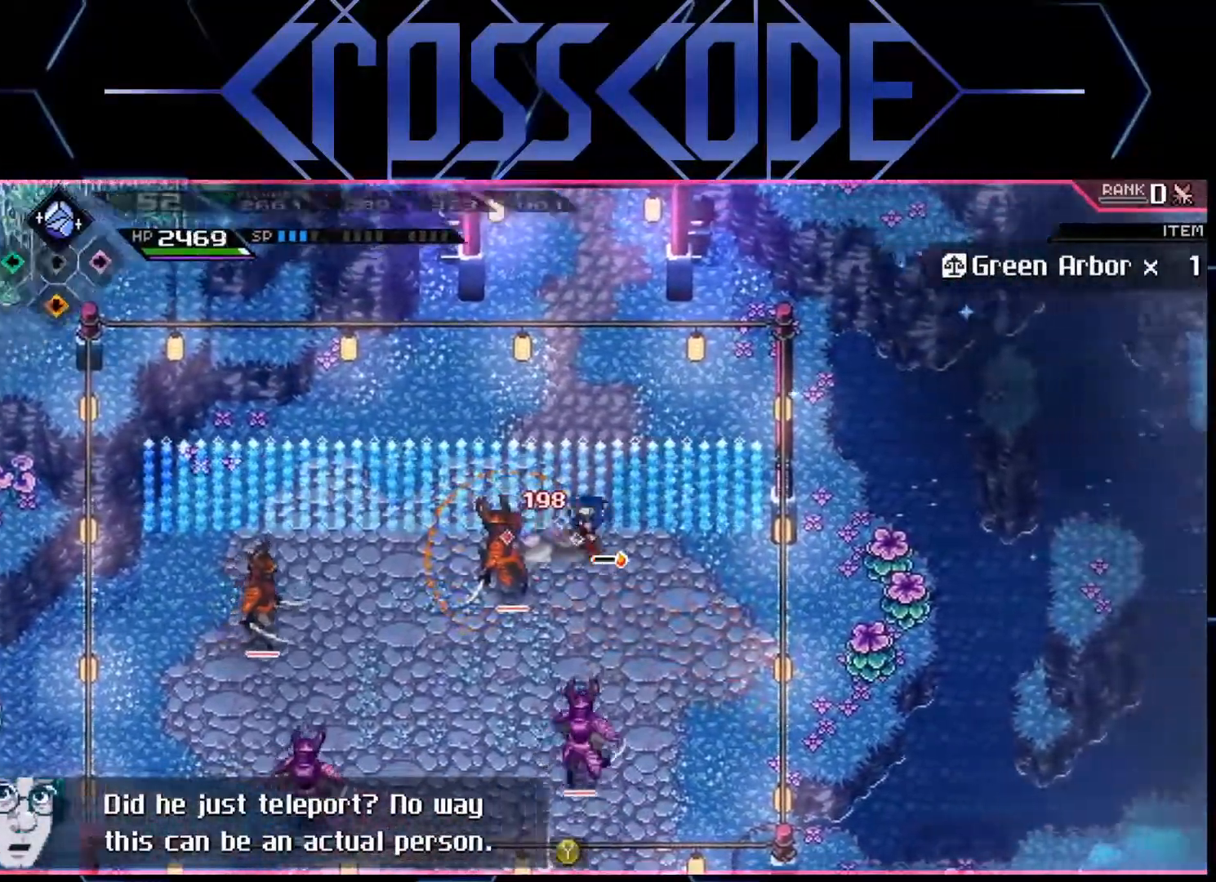
{"buttons": [], "left_stick": "down-left", "right_stick": "center", "events": [[83, "L1", "up"], [117, "L1", "down"], [250, "L1", "up"], [283, "left_stick", "down"], [467, "left_stick", "down-left"]]}
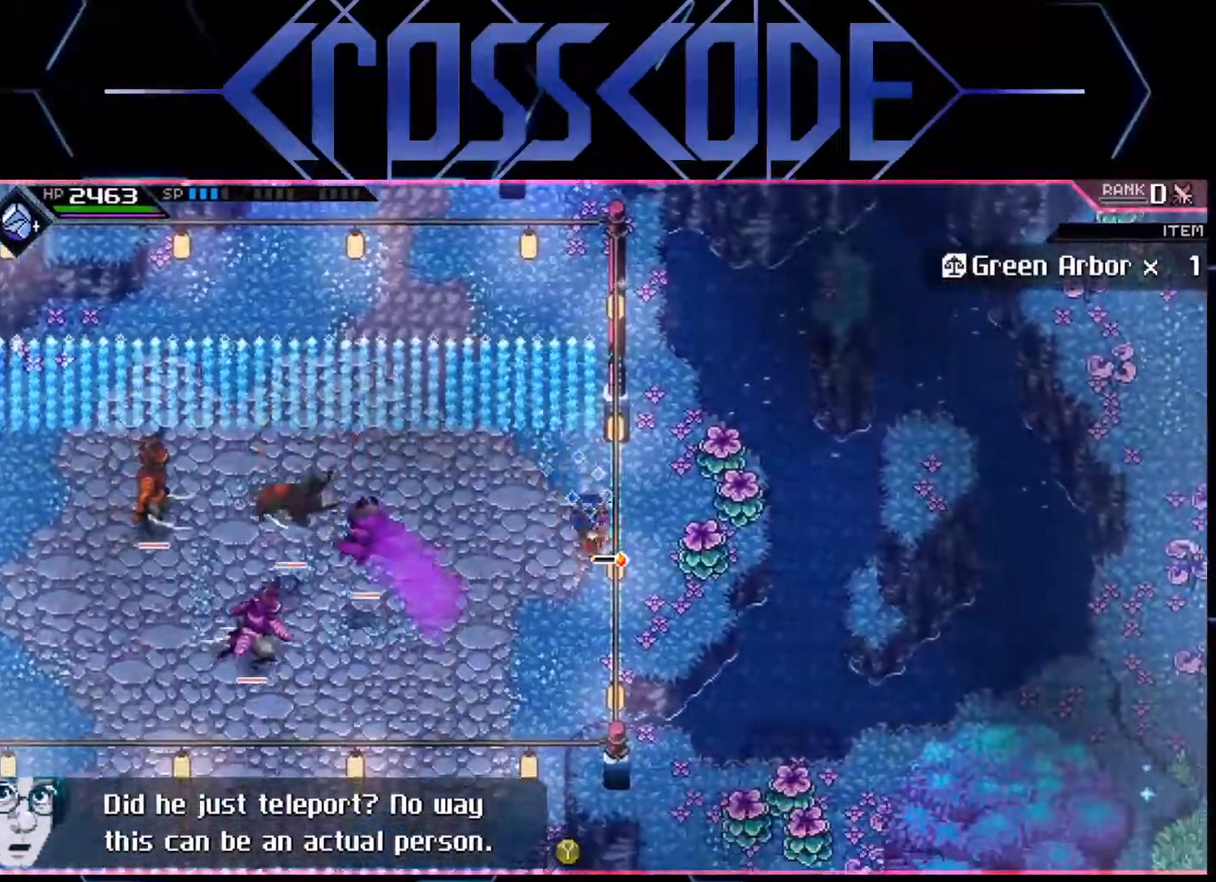
{"buttons": ["R2"], "left_stick": "left", "right_stick": "center", "events": [[17, "left_stick", "left"], [133, "R2", "down"]]}
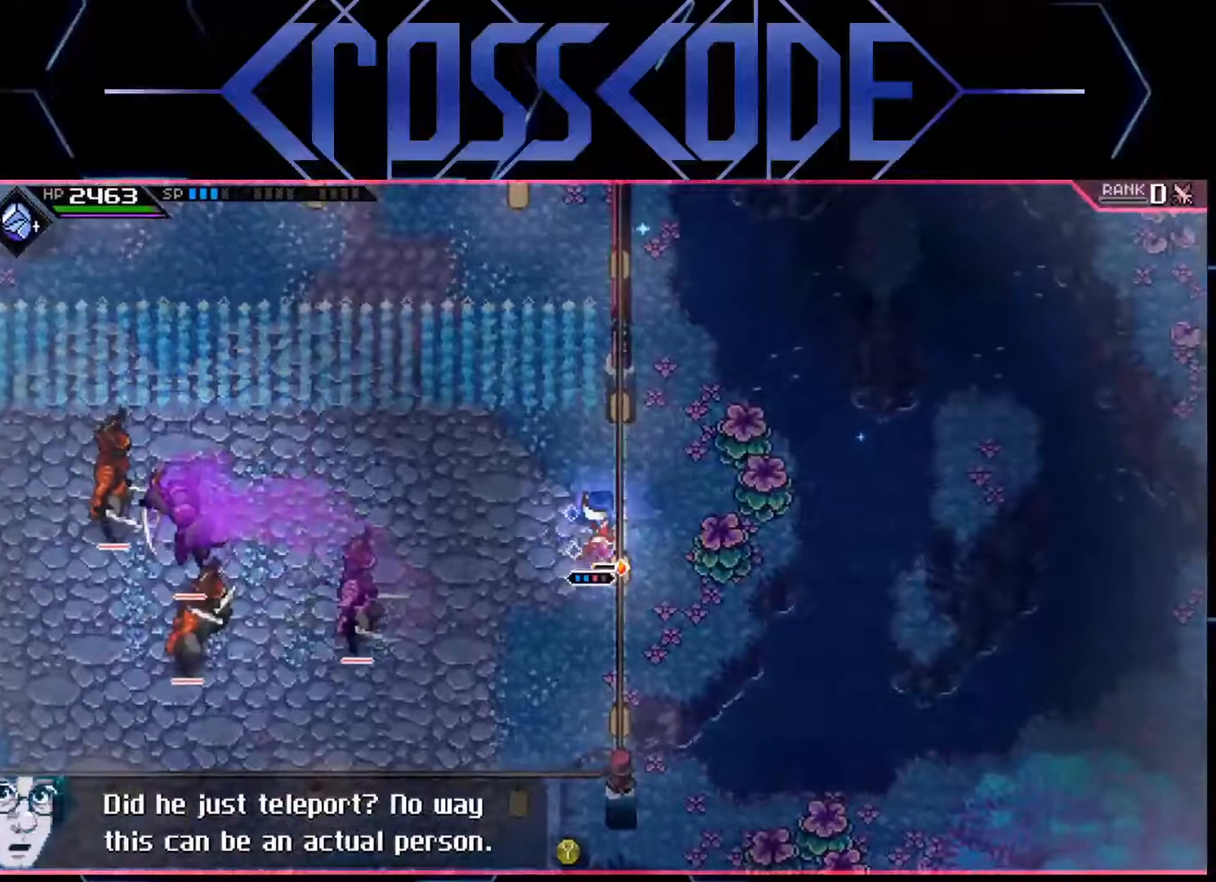
{"buttons": ["R2"], "left_stick": "left", "right_stick": "center", "events": []}
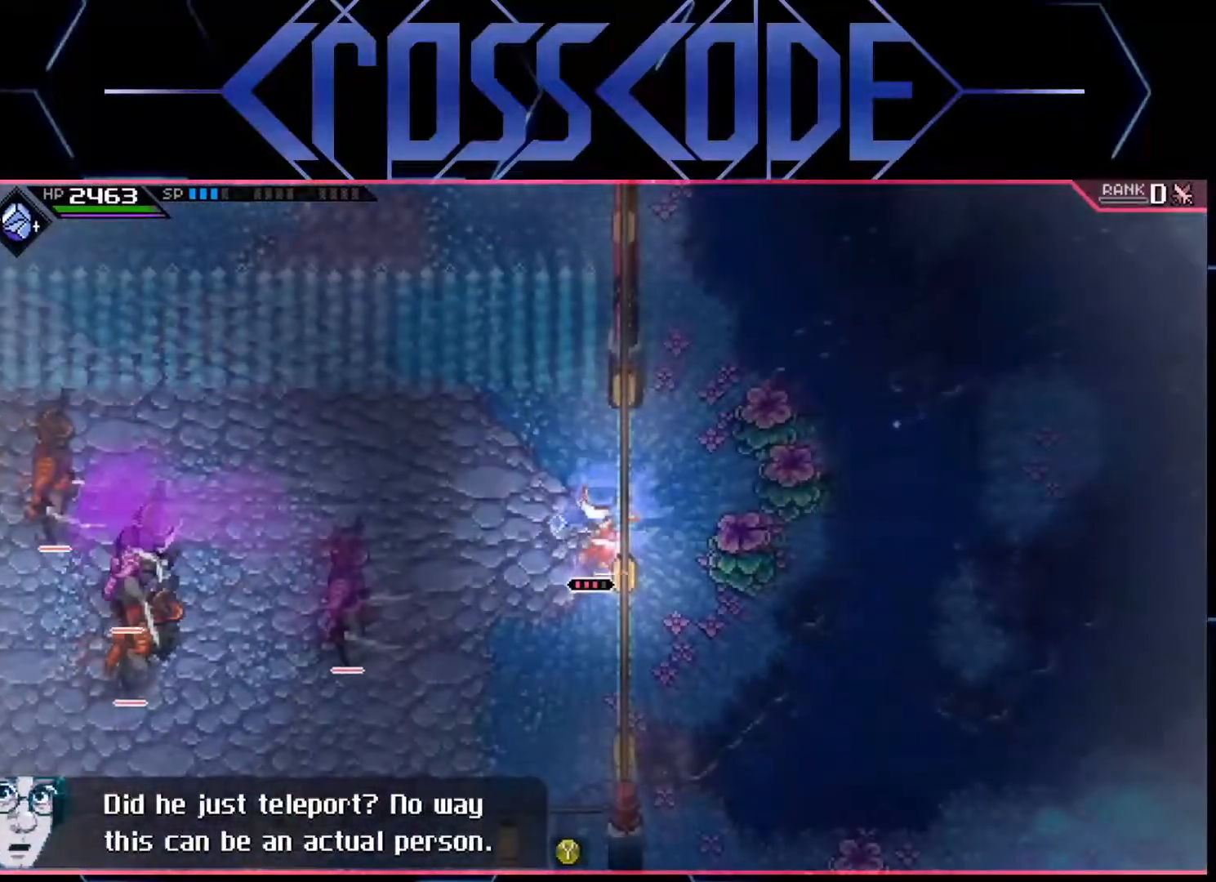
{"buttons": [], "left_stick": "left", "right_stick": "center", "events": [[500, "R2", "up"]]}